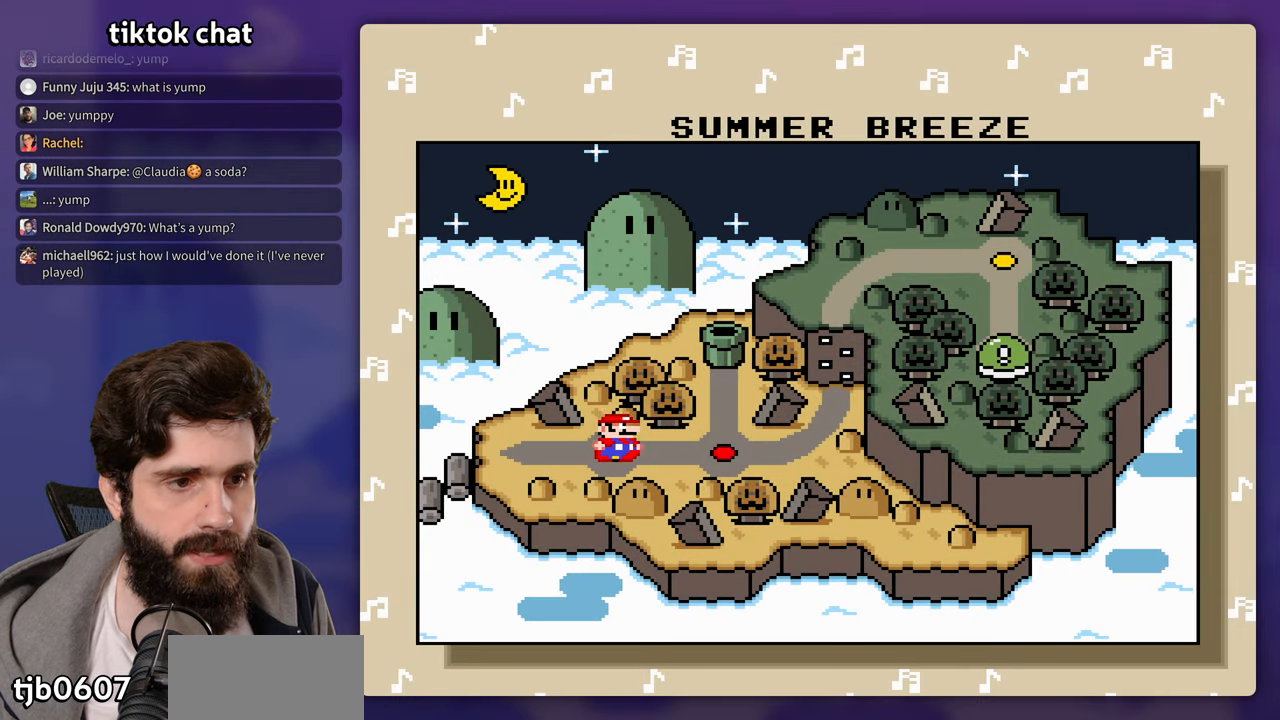
Gameplay with a controller (Nintendo layout); each line is a JSON object with the inputs held at the frame after it (dt_ms = milliseconds from this image to that frame). "events" lists button and stick changes between this image and that frame as [ms after this image, input, new state], when the widget could be followed in between. Not read: A L3 R3.
{"dt_ms": 500, "buttons": ["X"], "events": [[183, "DPAD_RIGHT", "up"], [500, "X", "down"]]}
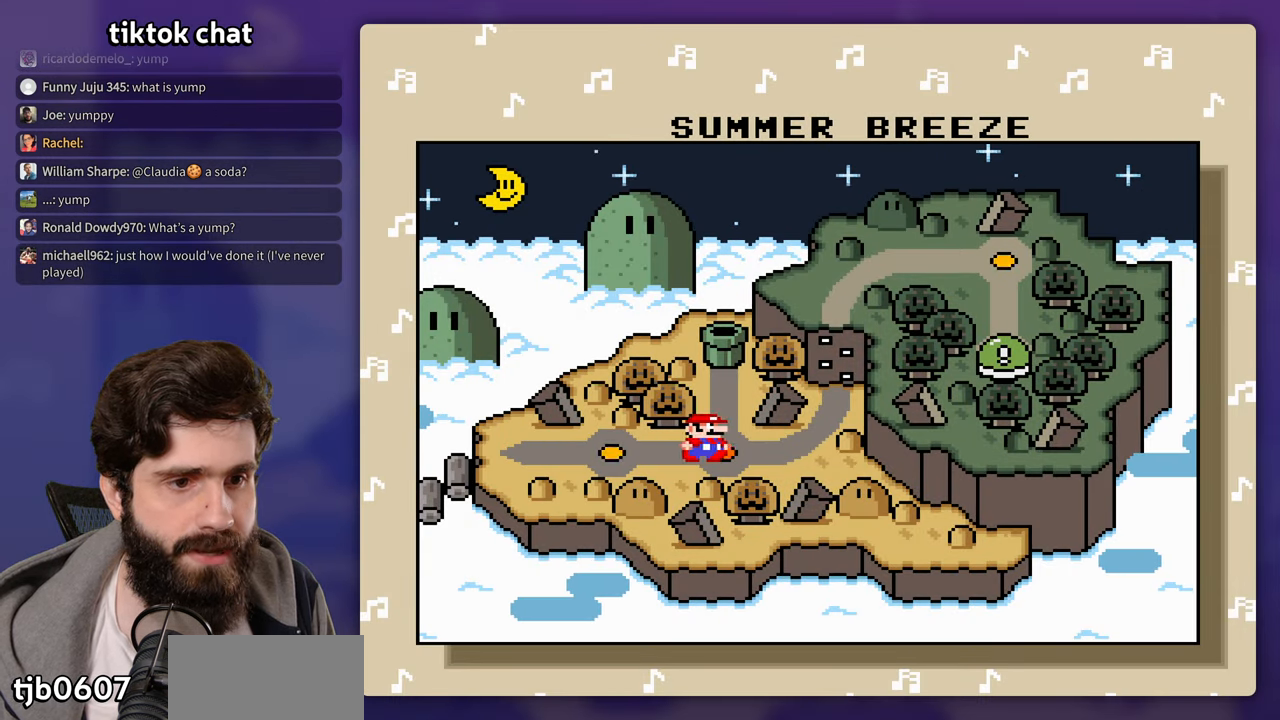
{"dt_ms": 500, "buttons": [], "events": [[183, "DPAD_UP", "down"], [183, "Y", "down"], [300, "DPAD_UP", "up"], [317, "Y", "up"], [417, "DPAD_UP", "down"], [467, "DPAD_UP", "up"], [500, "X", "up"]]}
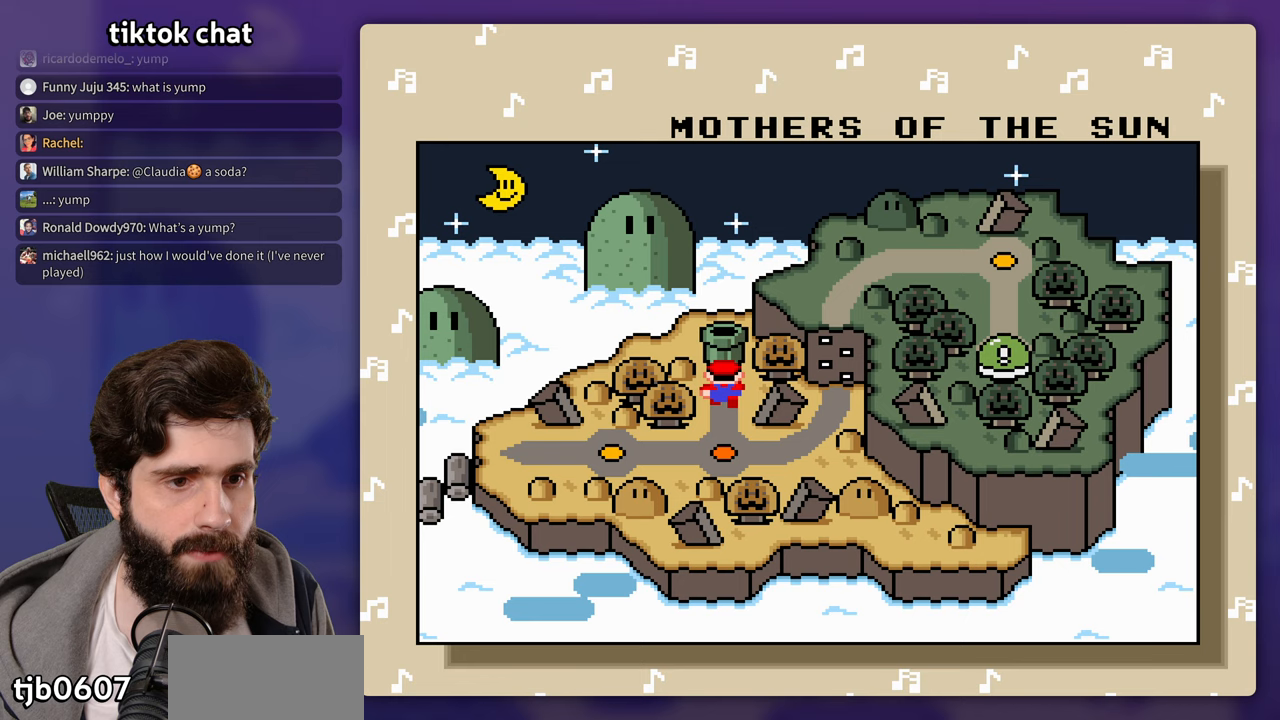
{"dt_ms": 1000, "buttons": []}
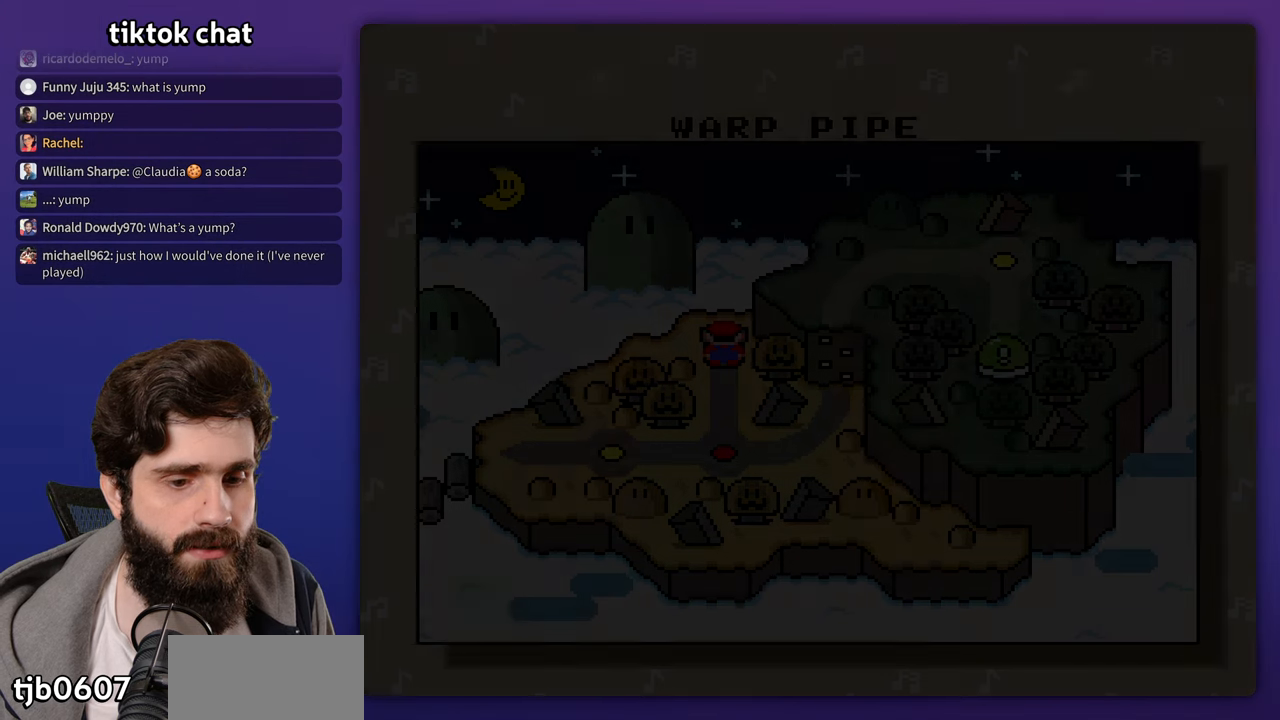
{"dt_ms": 500, "buttons": [], "events": []}
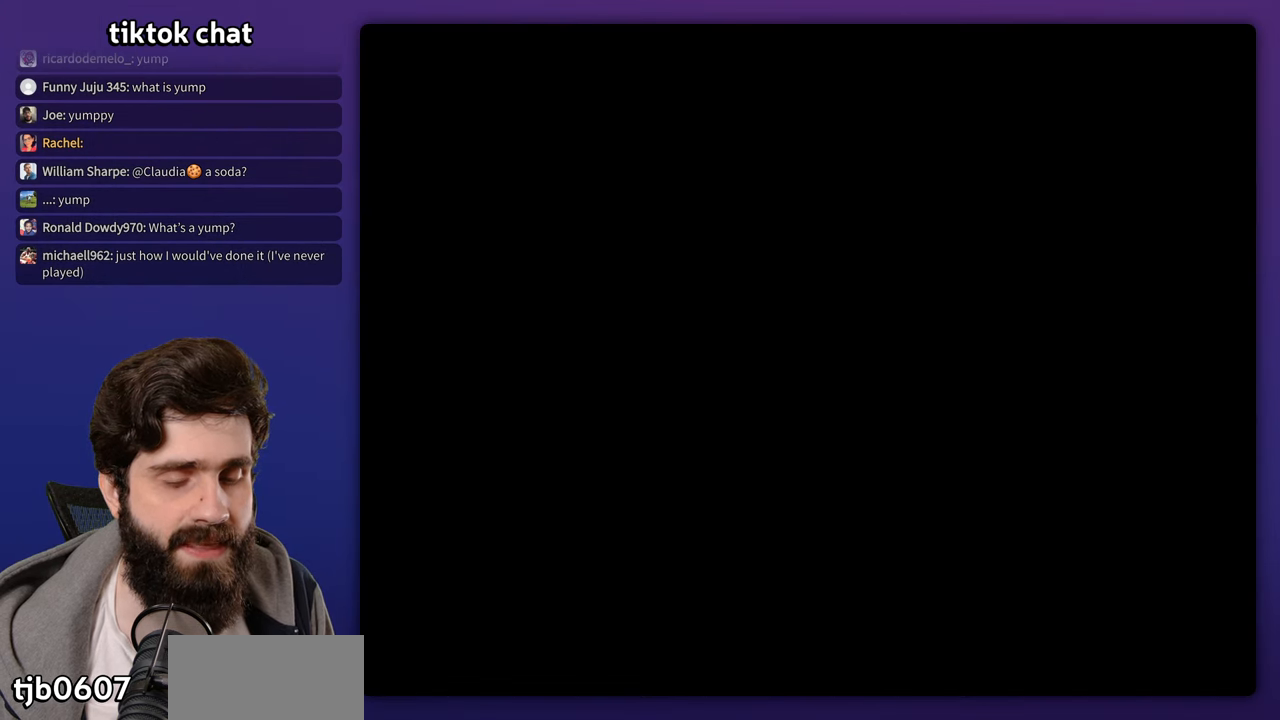
{"dt_ms": 500, "buttons": [], "events": []}
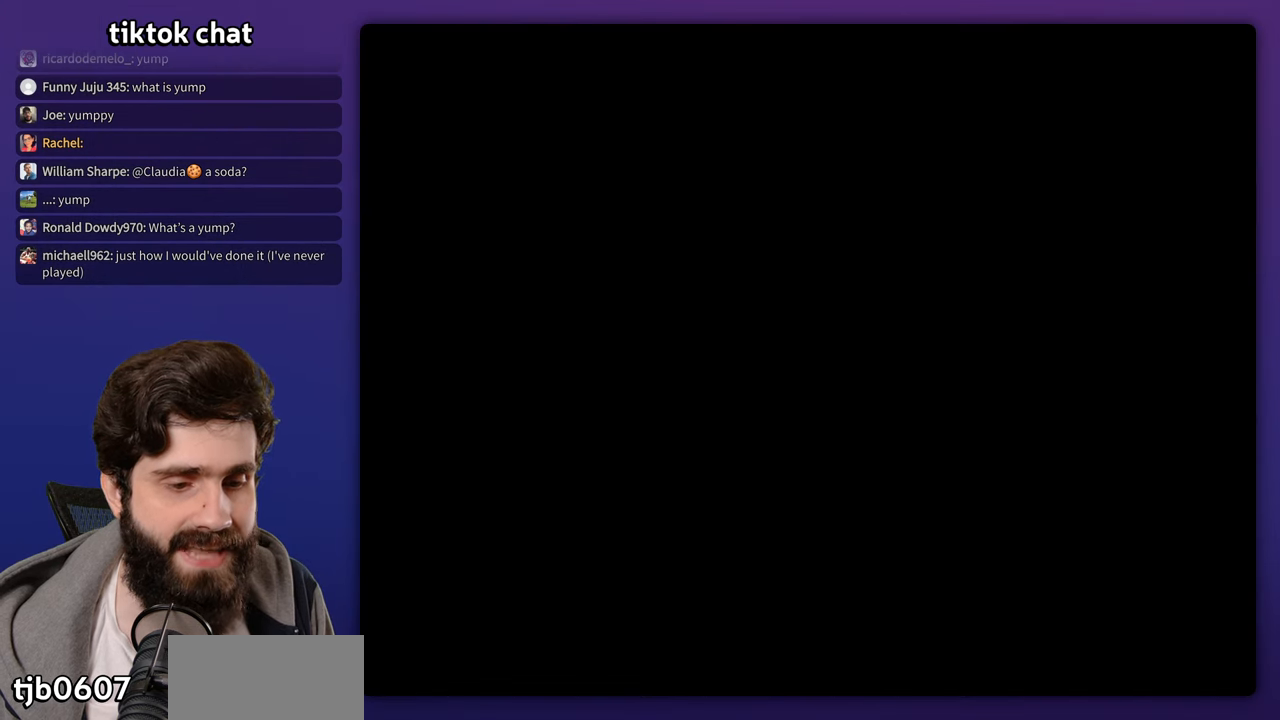
{"dt_ms": 500, "buttons": [], "events": []}
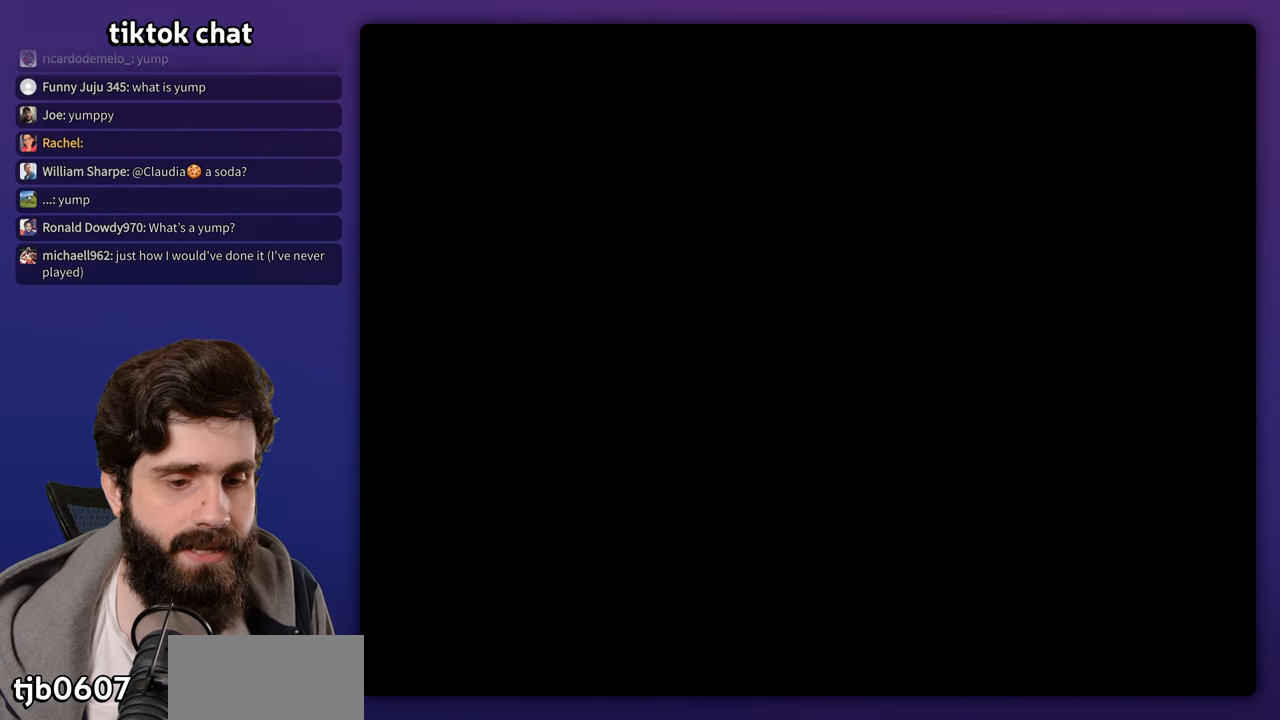
{"dt_ms": 500, "buttons": [], "events": []}
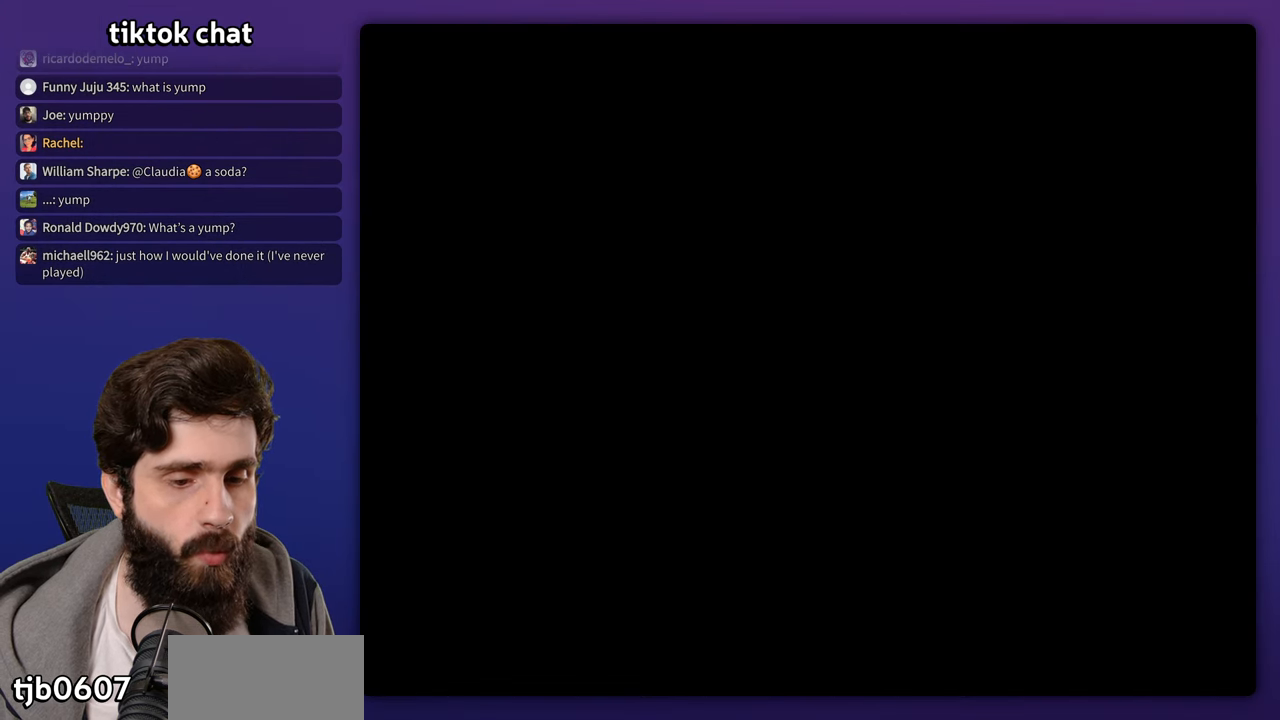
{"dt_ms": 500, "buttons": [], "events": []}
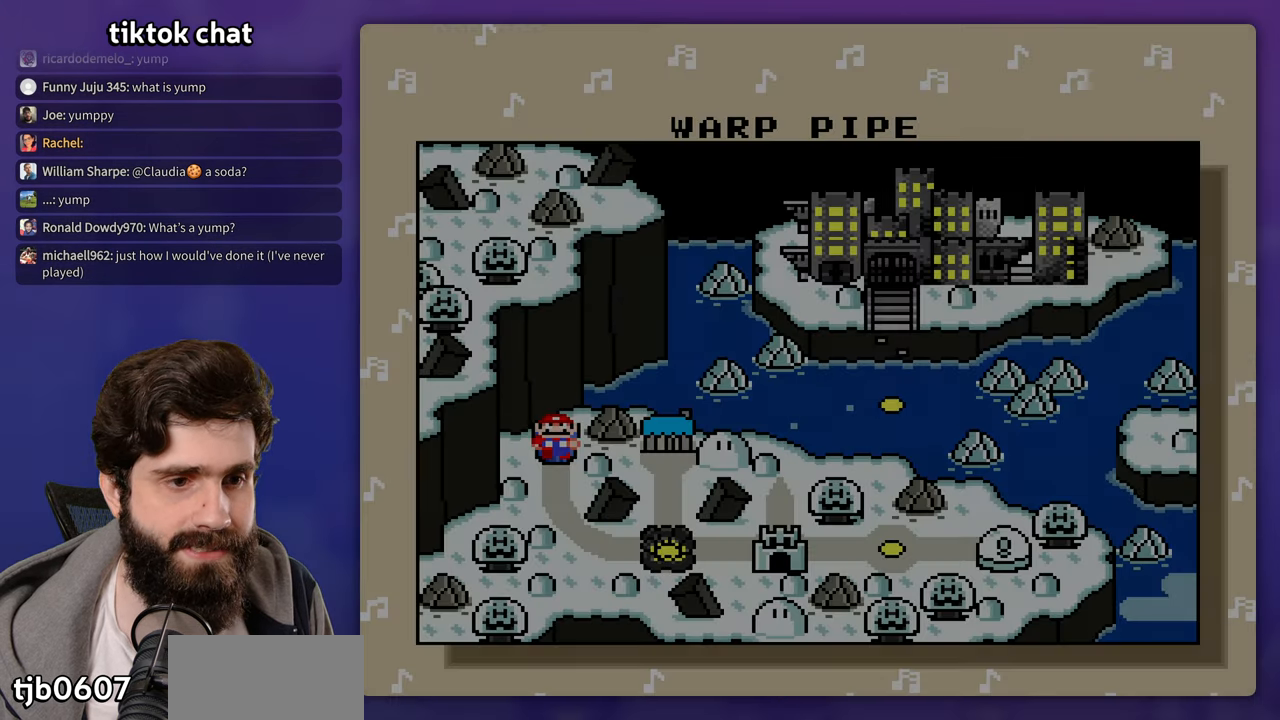
{"dt_ms": 500, "buttons": []}
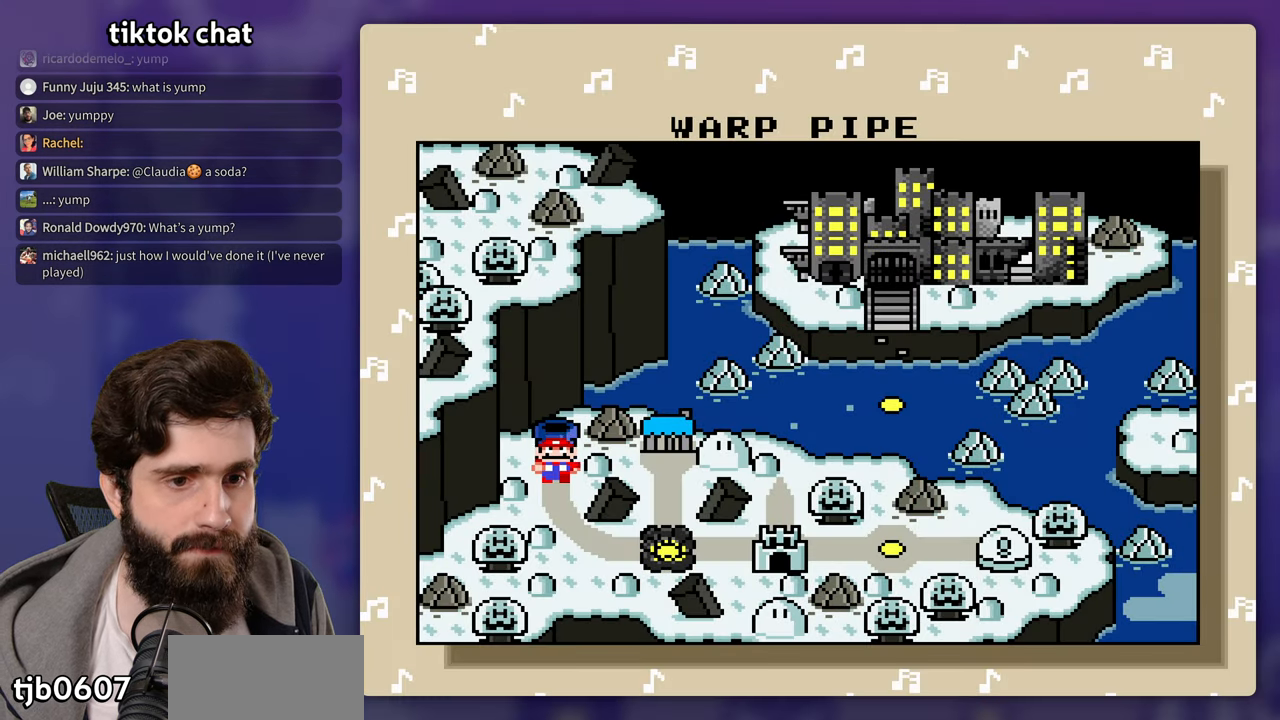
{"dt_ms": 500, "buttons": [], "events": []}
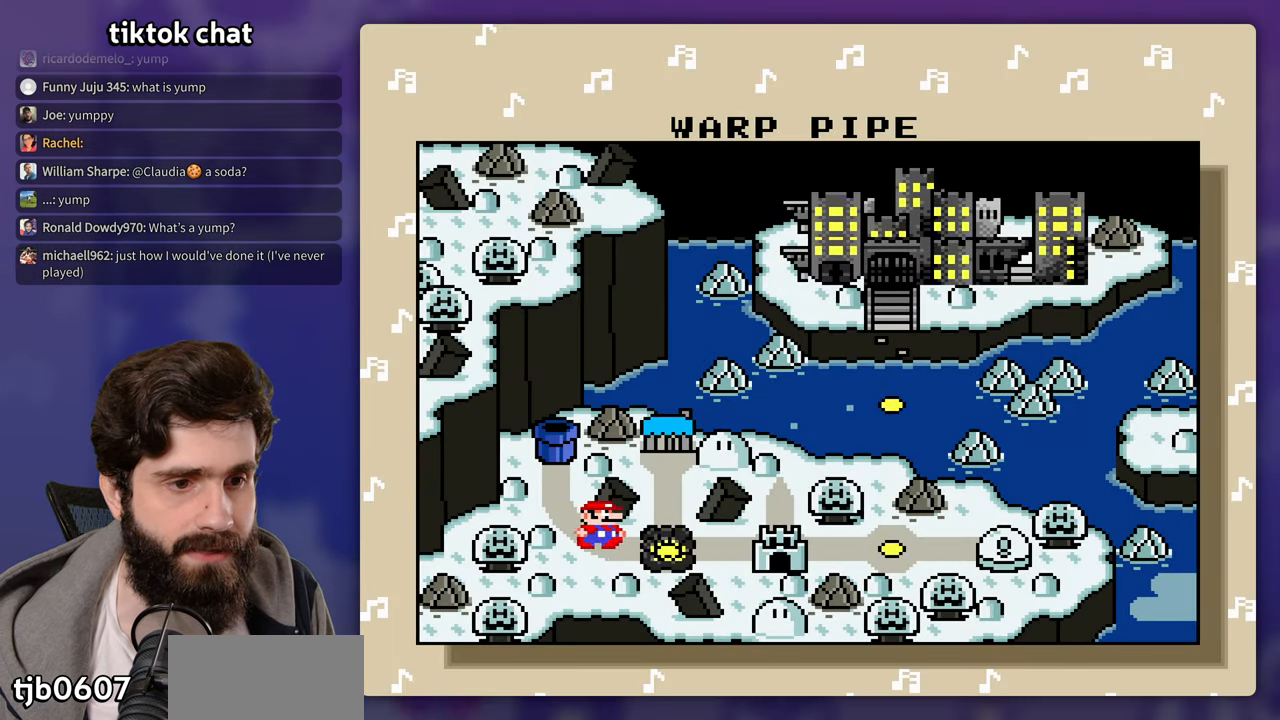
{"dt_ms": 500, "buttons": [], "events": [[300, "DPAD_RIGHT", "down"], [467, "DPAD_RIGHT", "up"]]}
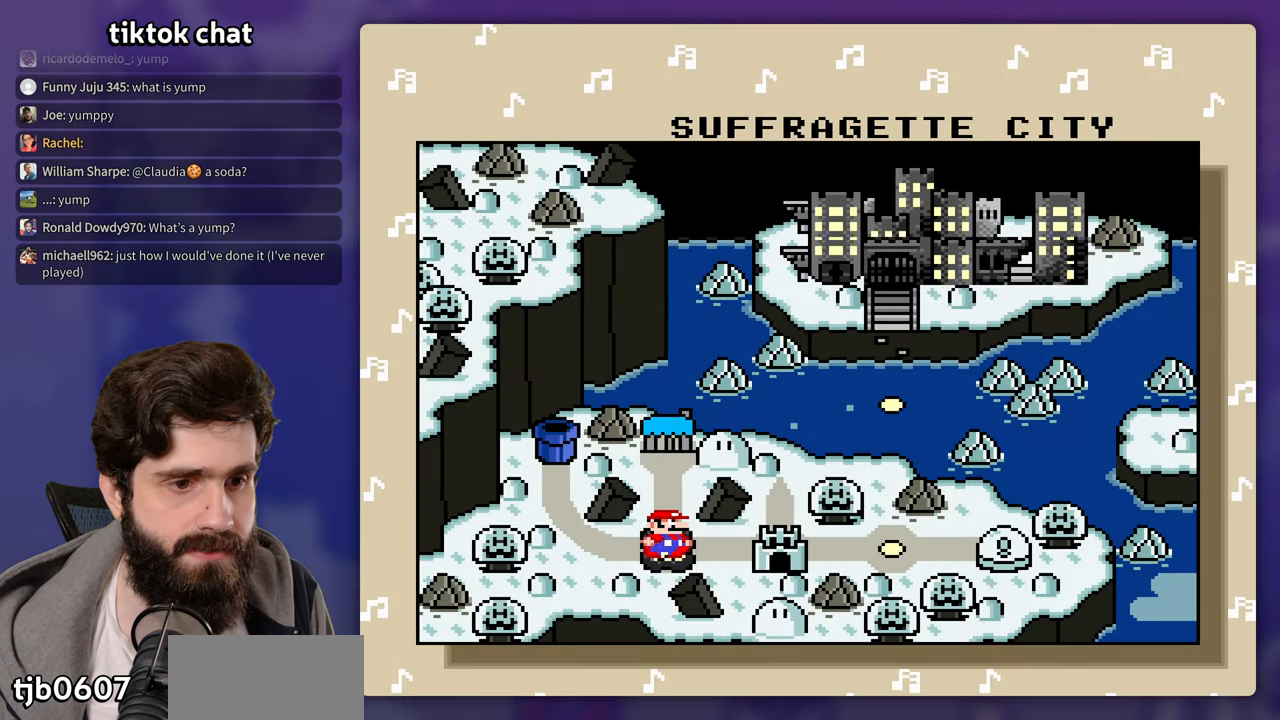
{"dt_ms": 500, "buttons": [], "events": [[67, "DPAD_RIGHT", "down"], [183, "DPAD_RIGHT", "up"]]}
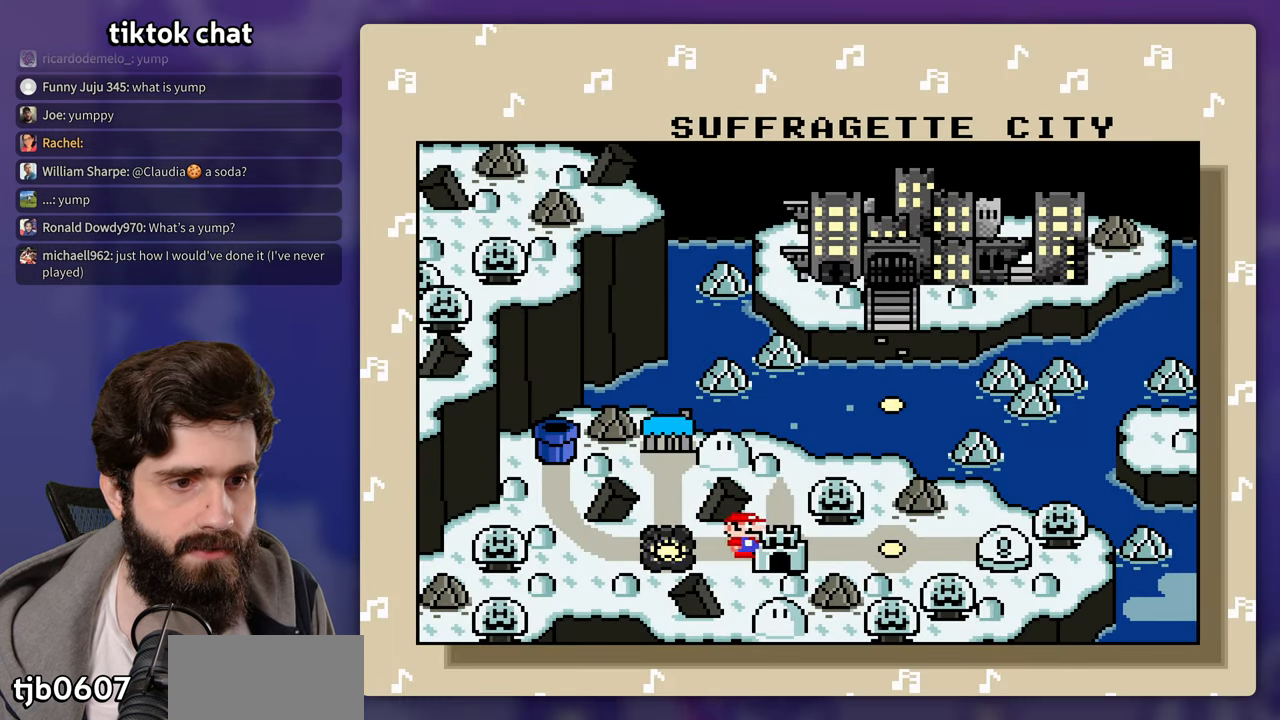
{"dt_ms": 500, "buttons": [], "events": [[233, "DPAD_UP", "down"], [383, "DPAD_UP", "up"]]}
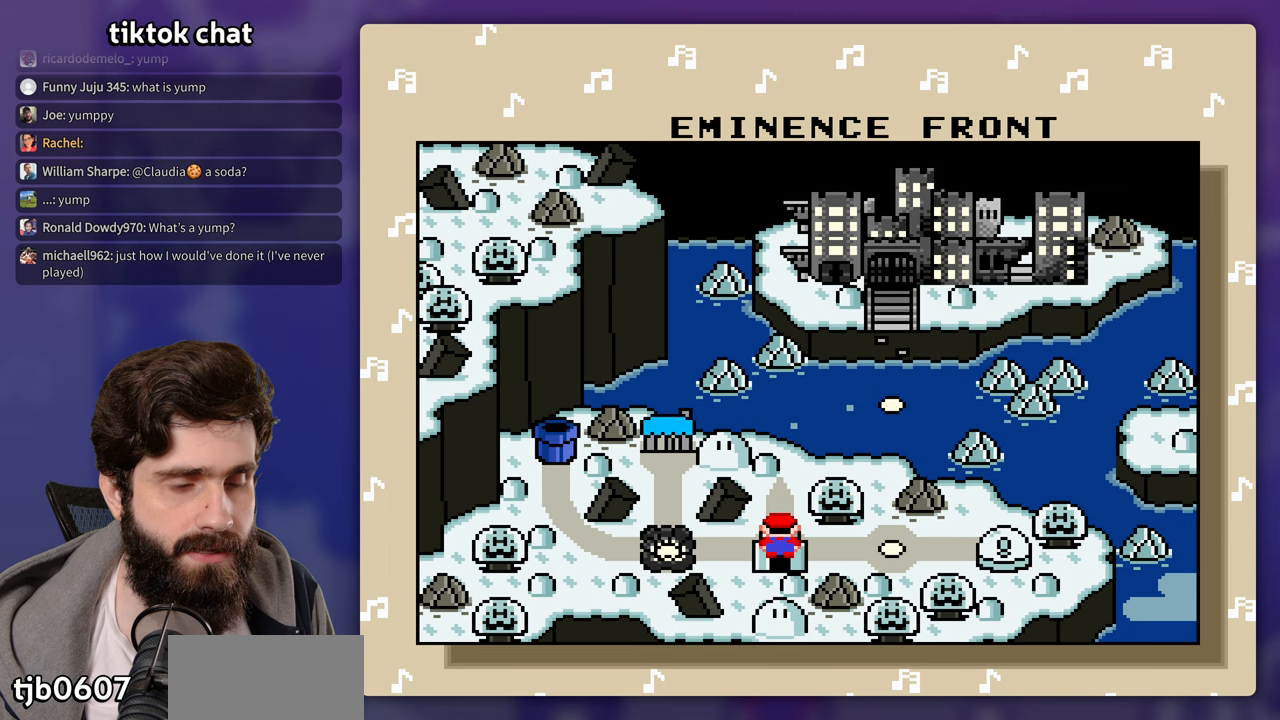
{"dt_ms": 1000, "buttons": []}
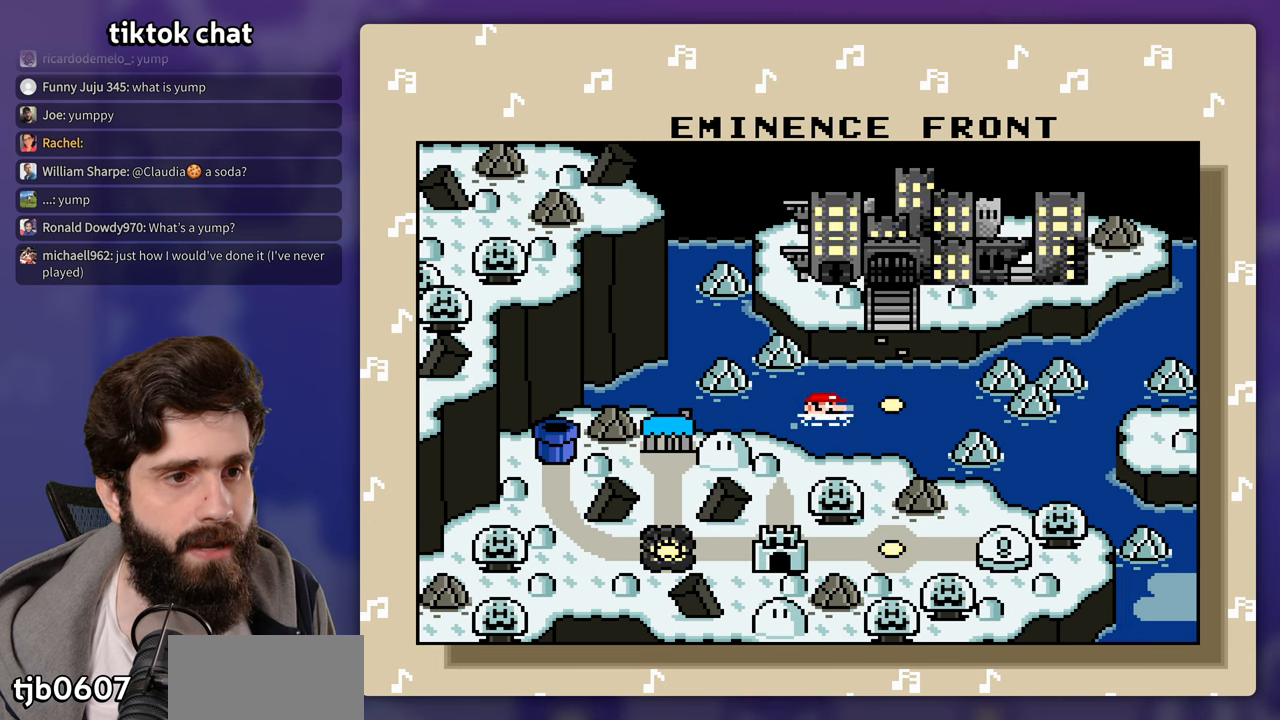
{"dt_ms": 500, "buttons": ["Y", "DPAD_UP"]}
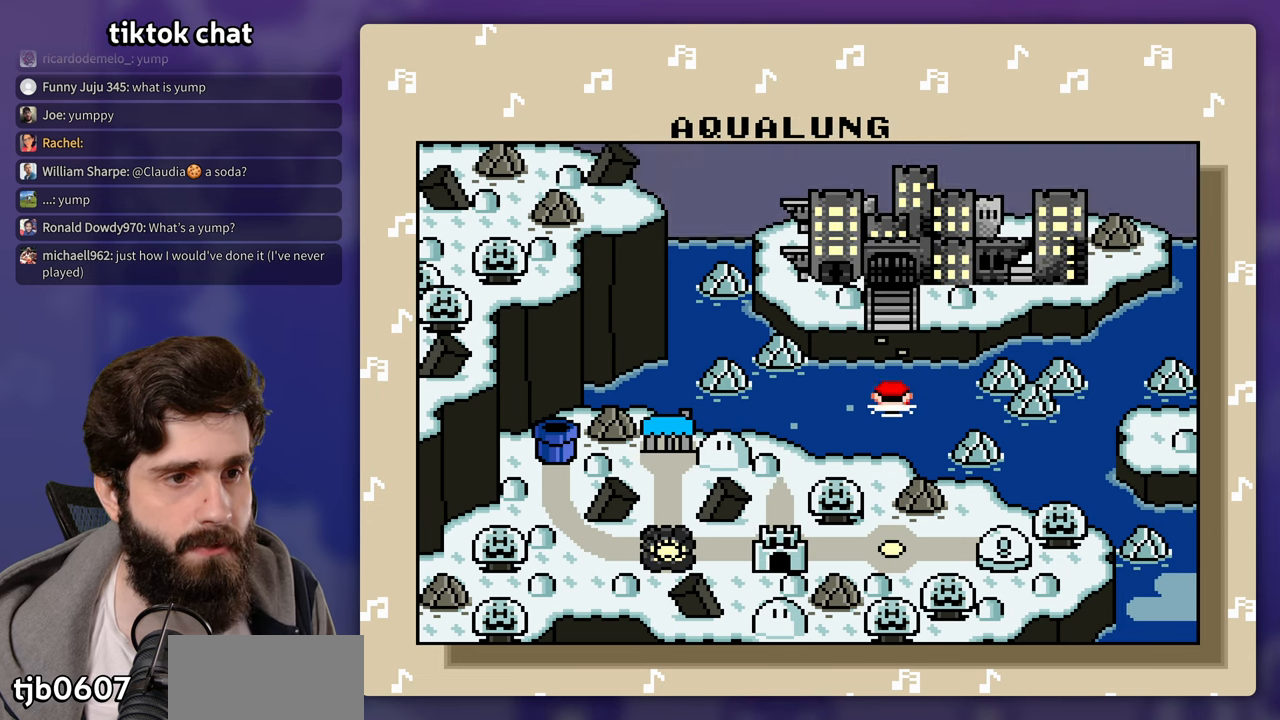
{"dt_ms": 500, "buttons": [], "events": [[100, "DPAD_UP", "up"], [100, "Y", "up"]]}
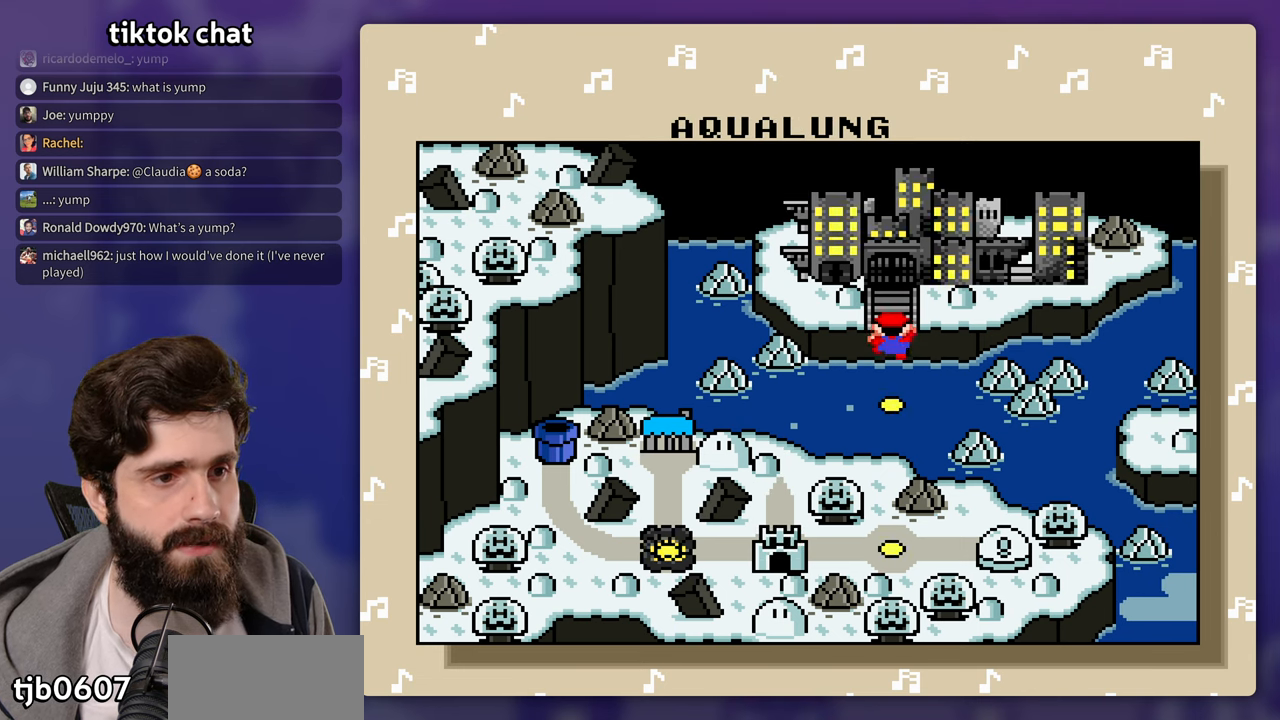
{"dt_ms": 500, "buttons": [], "events": []}
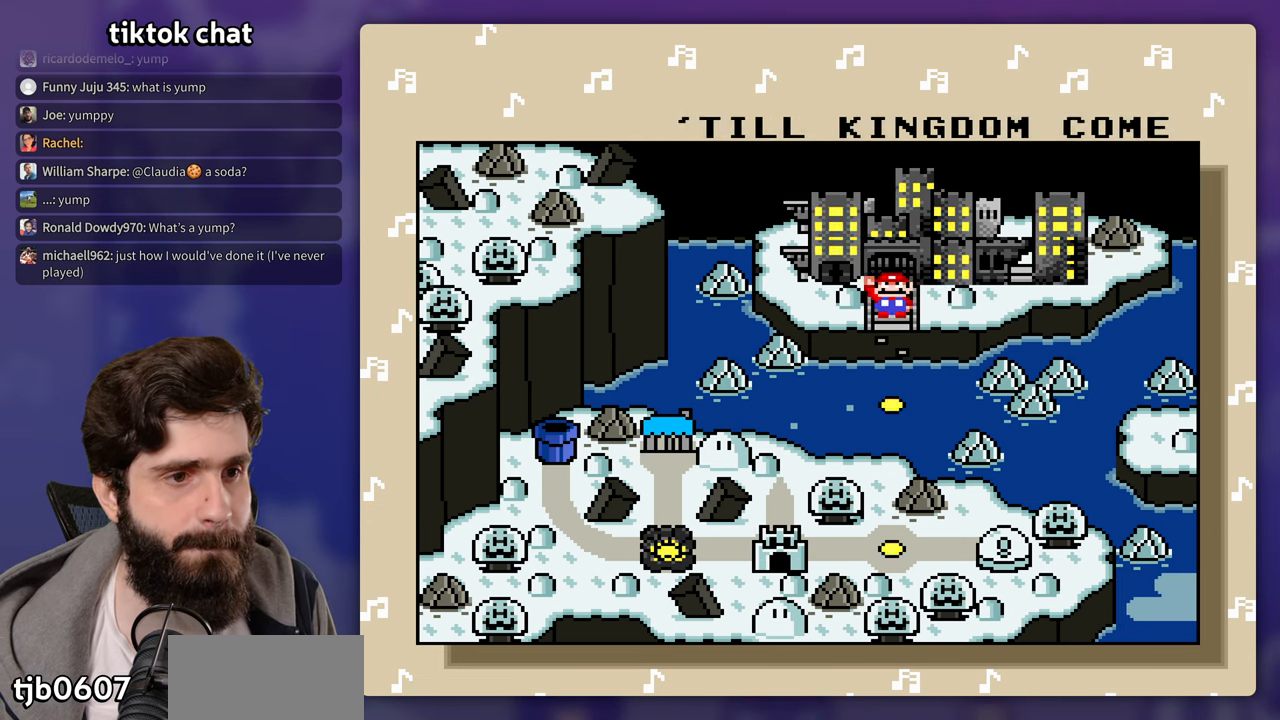
{"dt_ms": 500, "buttons": []}
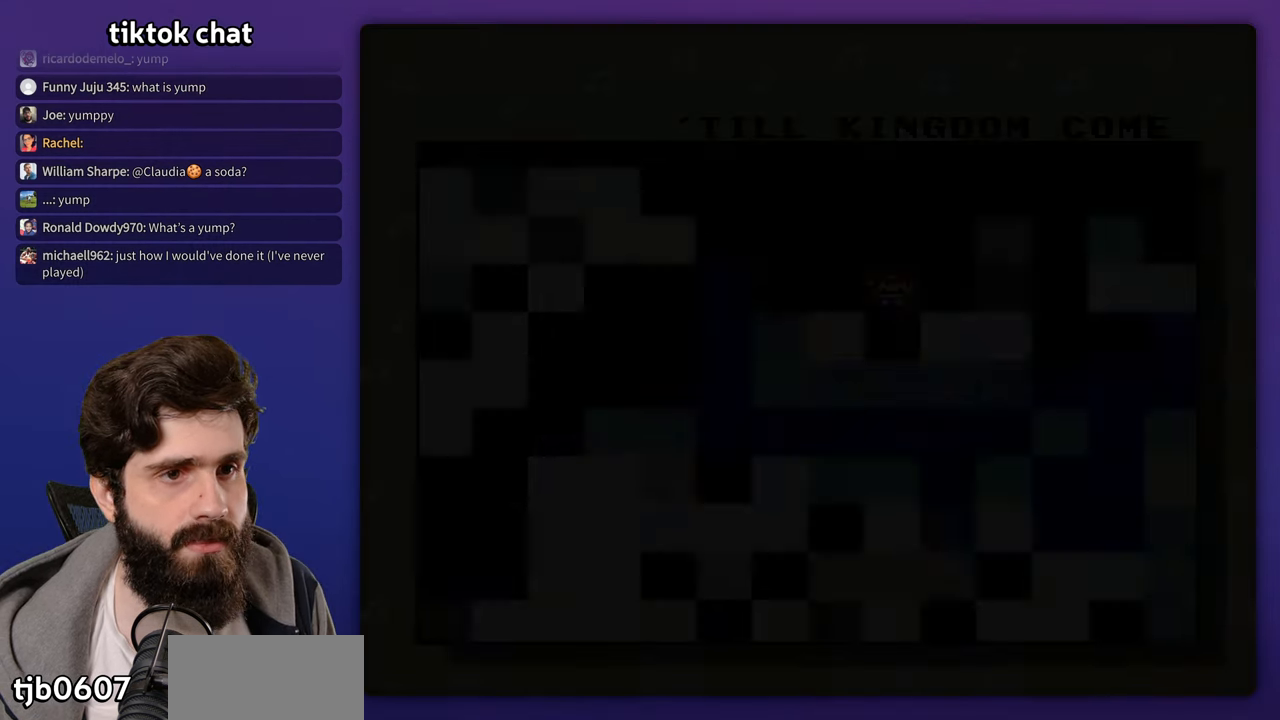
{"dt_ms": 500, "buttons": [], "events": []}
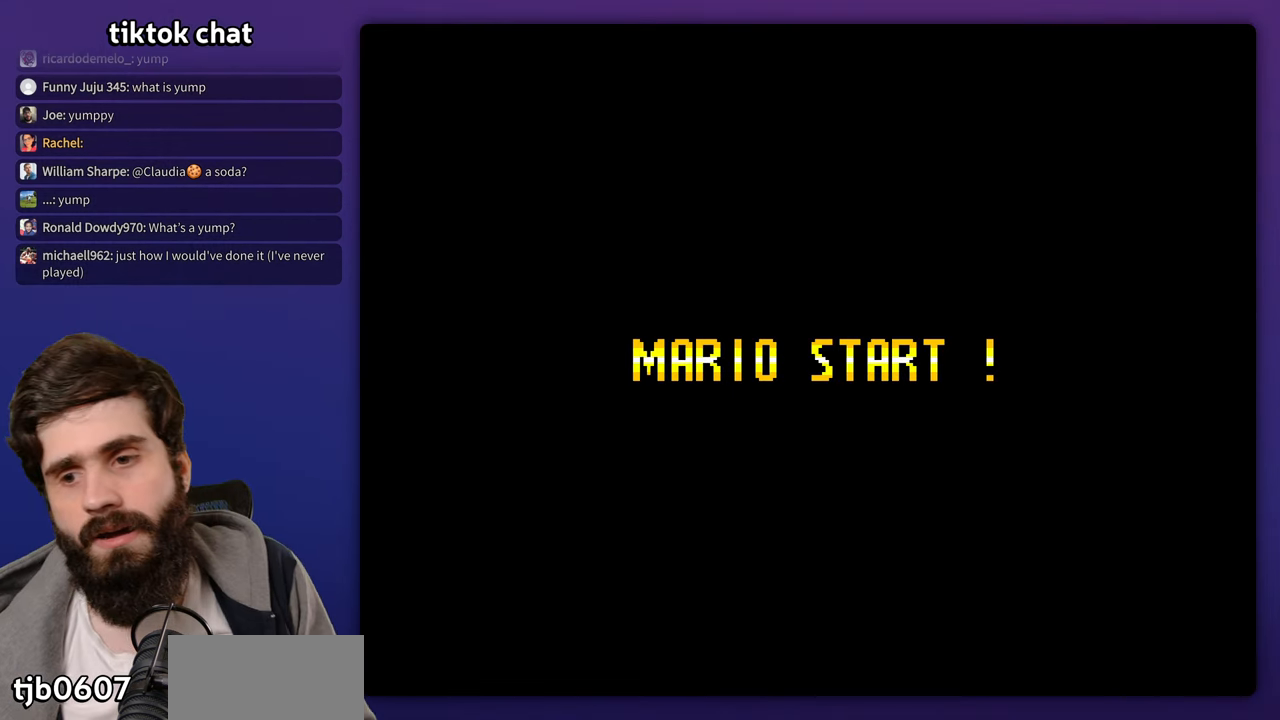
{"dt_ms": 500, "buttons": ["Y"]}
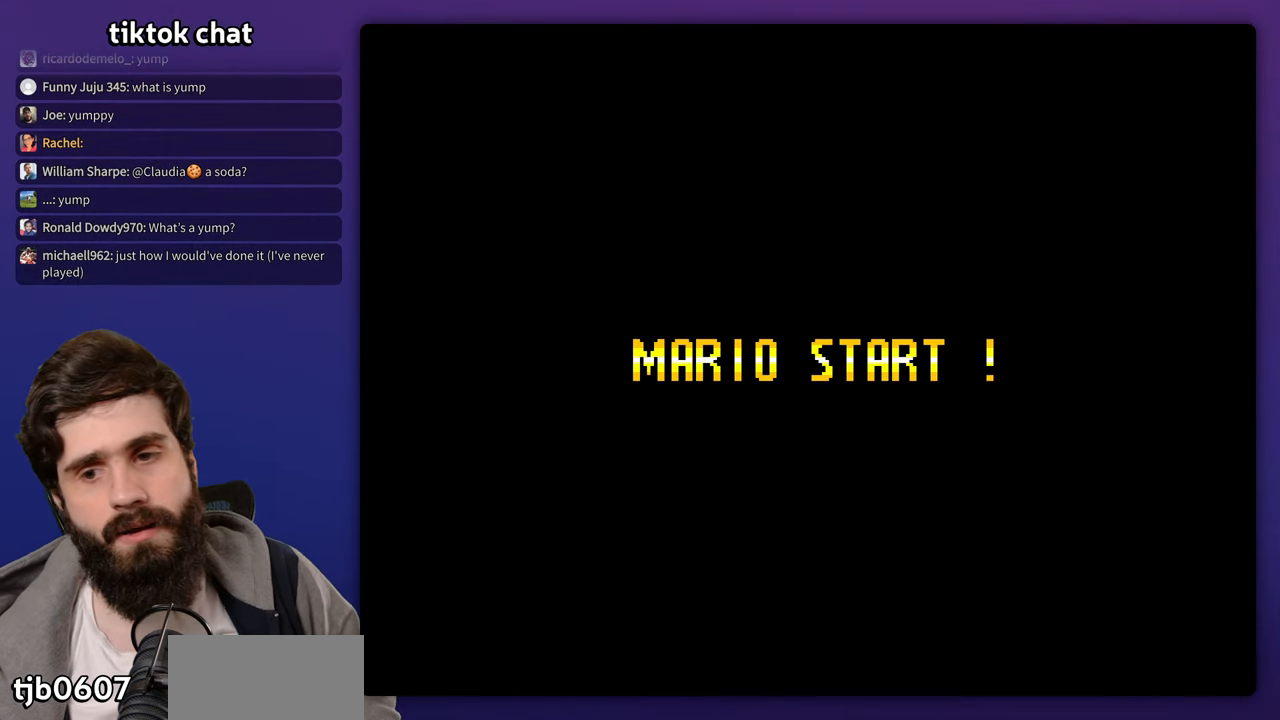
{"dt_ms": 500, "buttons": [], "events": [[150, "Y", "up"]]}